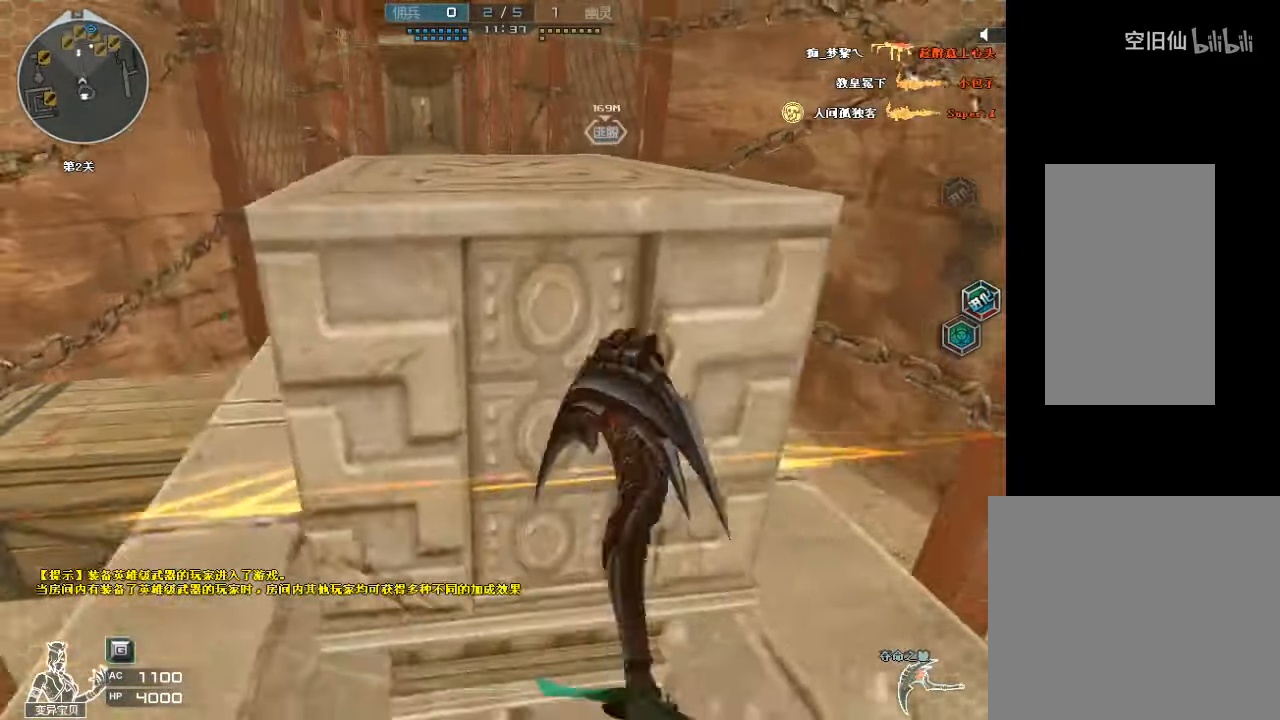
Gameplay with keyboard and mouse; each line is a JSON object with the keys and mouse buttons held at the frame after it. "events" lists presses ("down") and releases ("up") of "a", "c", "ctrl", "d", "e", "f", "q", "r", "s", "shift", "space", "tab", "v", "w", "x", "z", "mouse_left", "mouse_wheel", "mouse_right", "mouse_mb4" and "mouse_mb5" between this image and that frame as [ms after this image, input, new state], when the widget could be followed in between. "mouse_left", "mouse_wheel", "mouse_right", "mouse_mb4", "mouse_mb5" = the "left", "wheel", "right", "mb4", "mb5" buttons of the "mouse" list. No other keys are recorded. "wheel" means that the mouse wheel is clicked or scrolled. Mouse movement is not recorded.
{"keys": ["s"], "mouse": [], "events": [[34, "mouse_left", "down"], [34, "s", "up"], [167, "w", "down"], [367, "mouse_left", "up"], [400, "w", "up"], [500, "s", "down"]]}
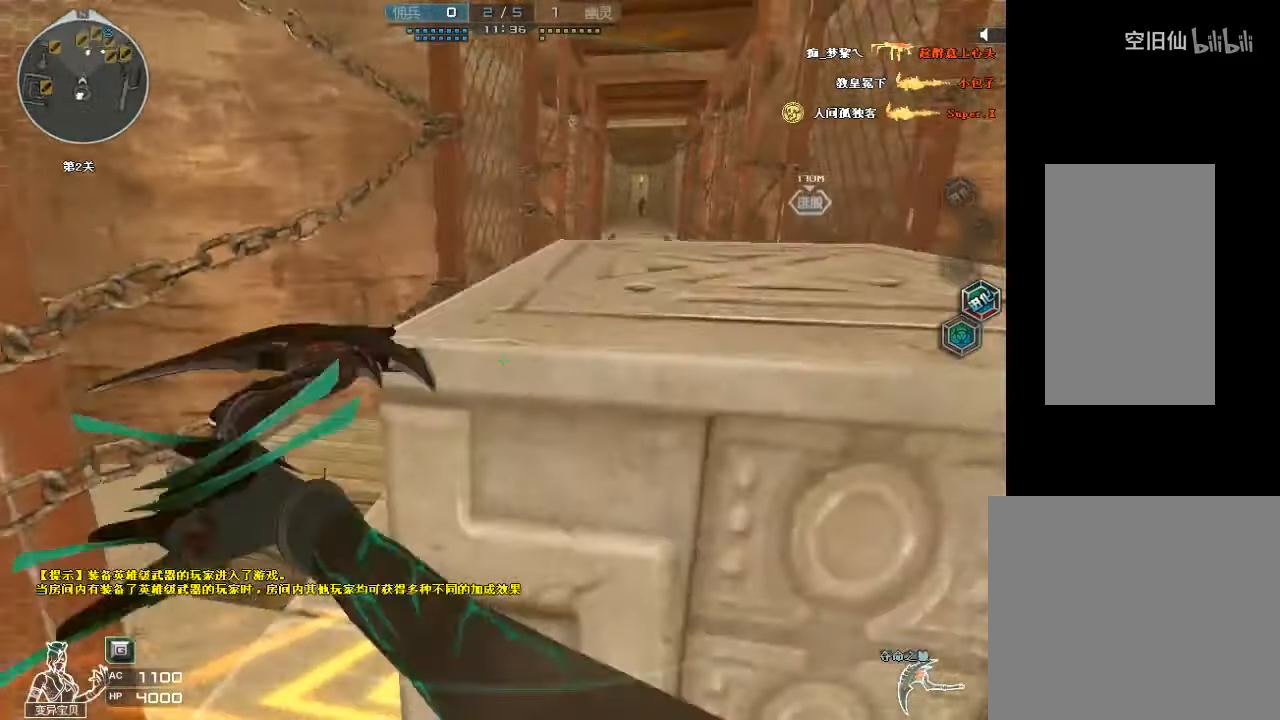
{"keys": [], "mouse": ["left"], "events": [[200, "s", "up"], [300, "w", "down"], [400, "mouse_left", "down"], [467, "w", "up"]]}
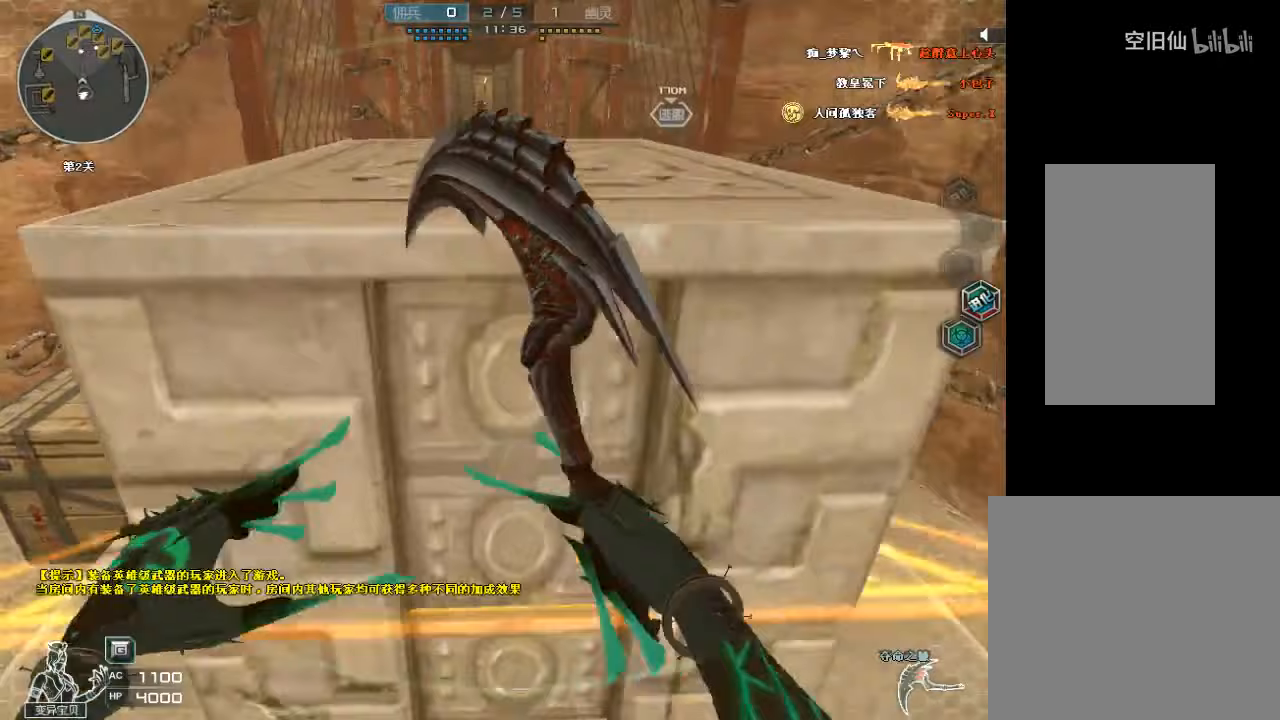
{"keys": ["w"], "mouse": [], "events": [[67, "s", "down"], [133, "mouse_left", "up"], [233, "s", "up"], [367, "w", "down"]]}
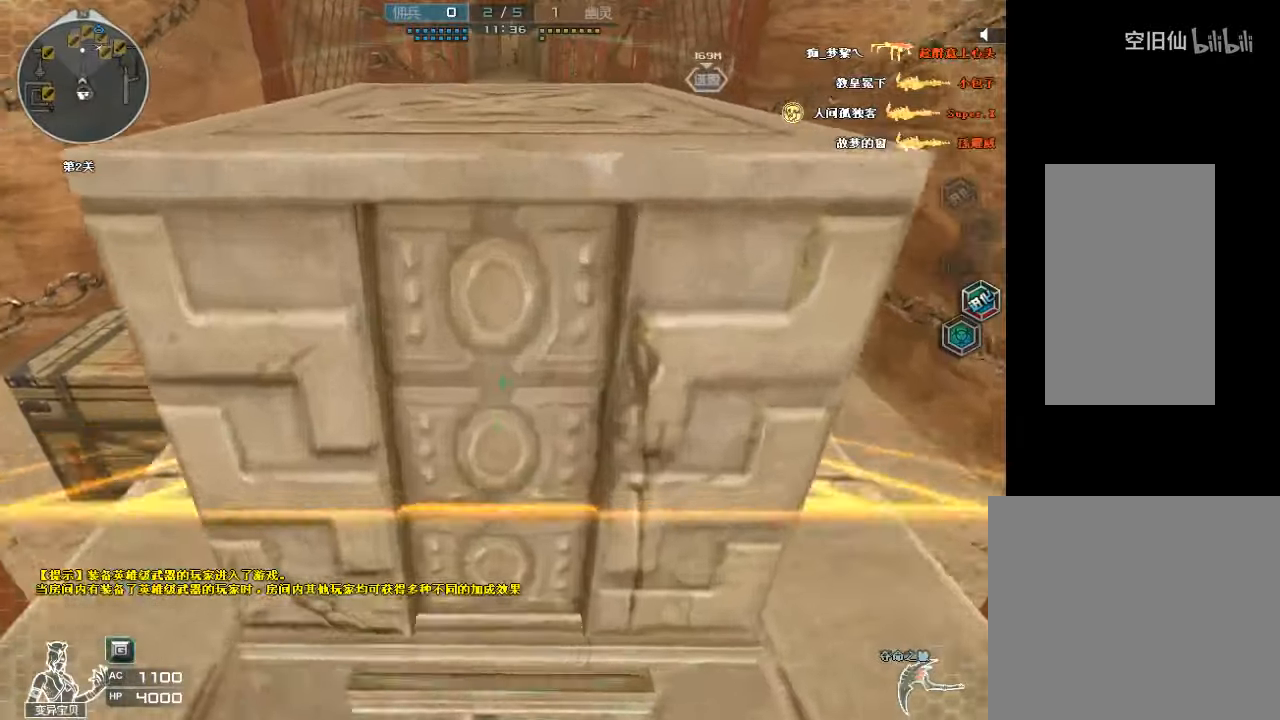
{"keys": ["w"], "mouse": [], "events": [[33, "w", "up"], [67, "mouse_left", "down"], [367, "mouse_left", "up"], [400, "w", "down"]]}
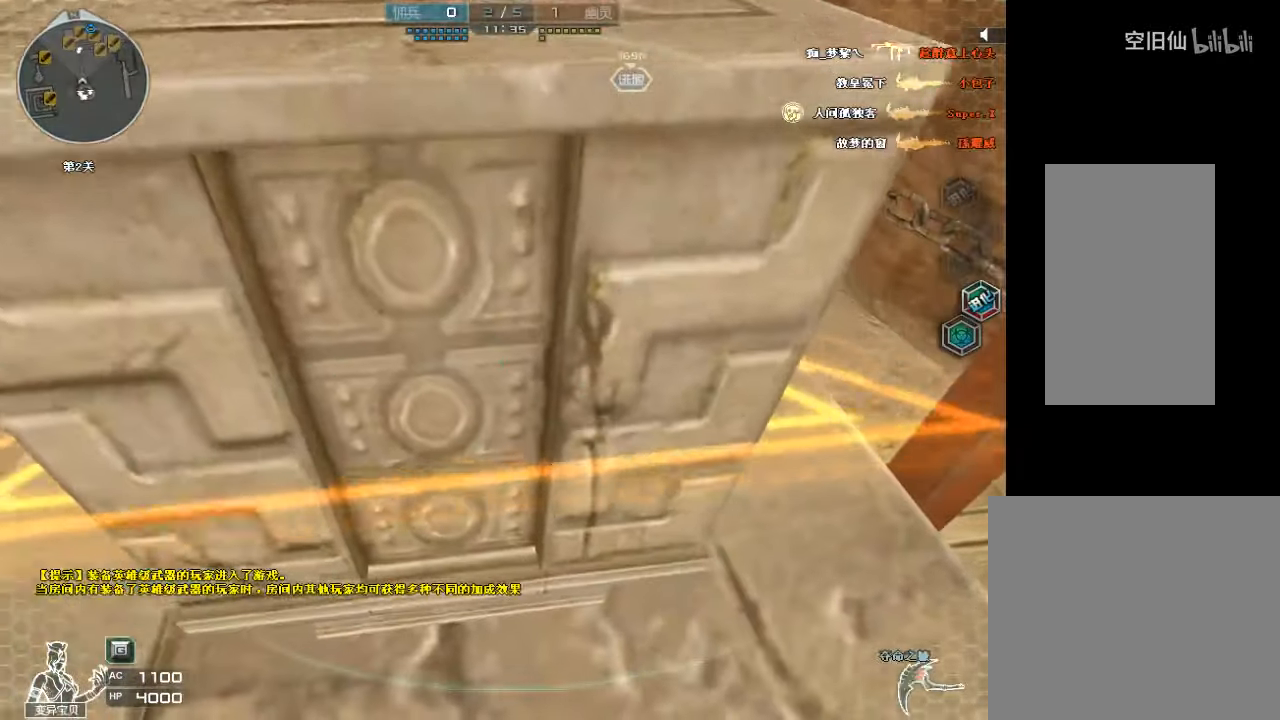
{"keys": [], "mouse": ["left"], "events": [[33, "w", "up"], [267, "mouse_left", "down"]]}
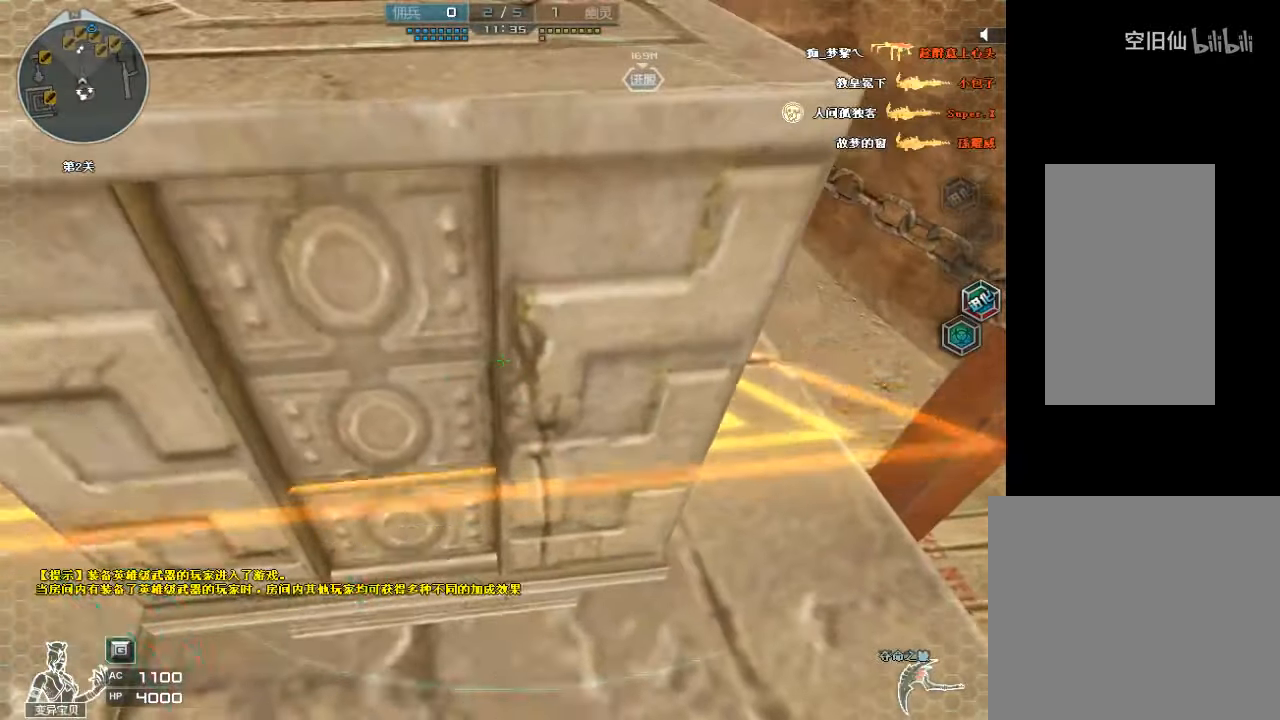
{"keys": [], "mouse": ["left"], "events": [[33, "mouse_left", "up"], [267, "mouse_left", "down"]]}
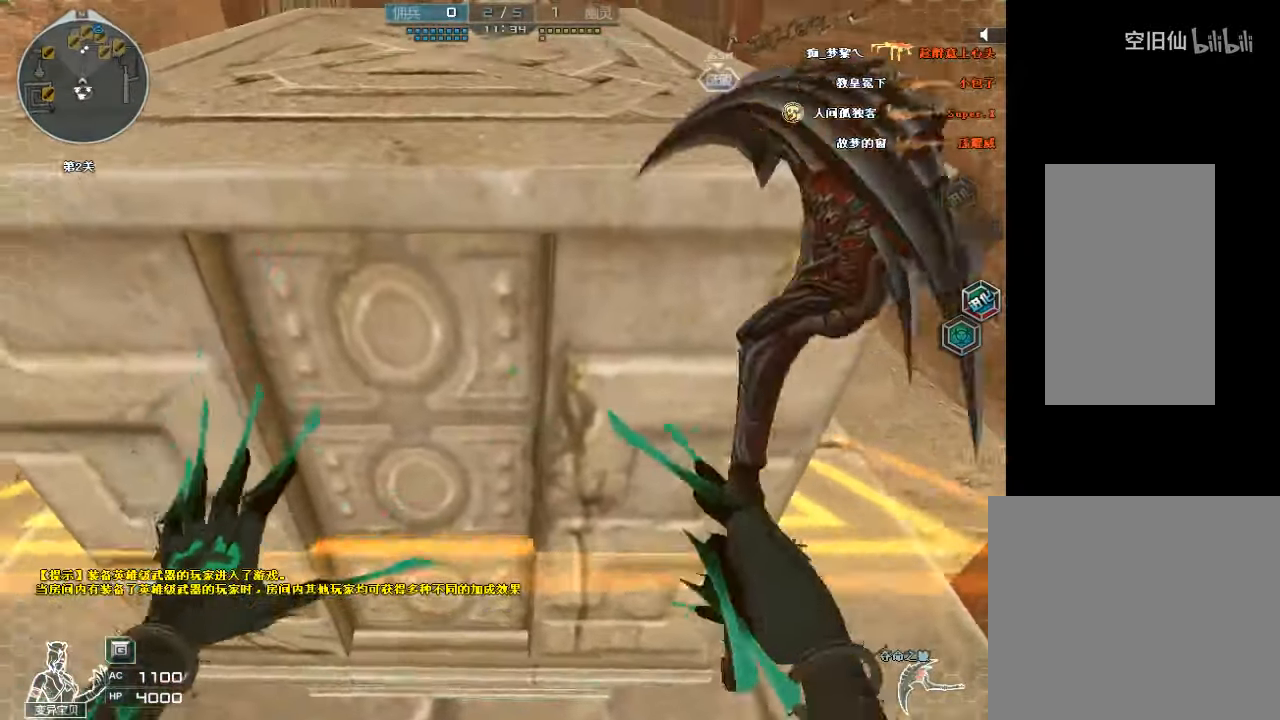
{"keys": ["d"], "mouse": [], "events": [[100, "a", "down"], [167, "mouse_left", "up"], [233, "a", "up"], [500, "d", "down"]]}
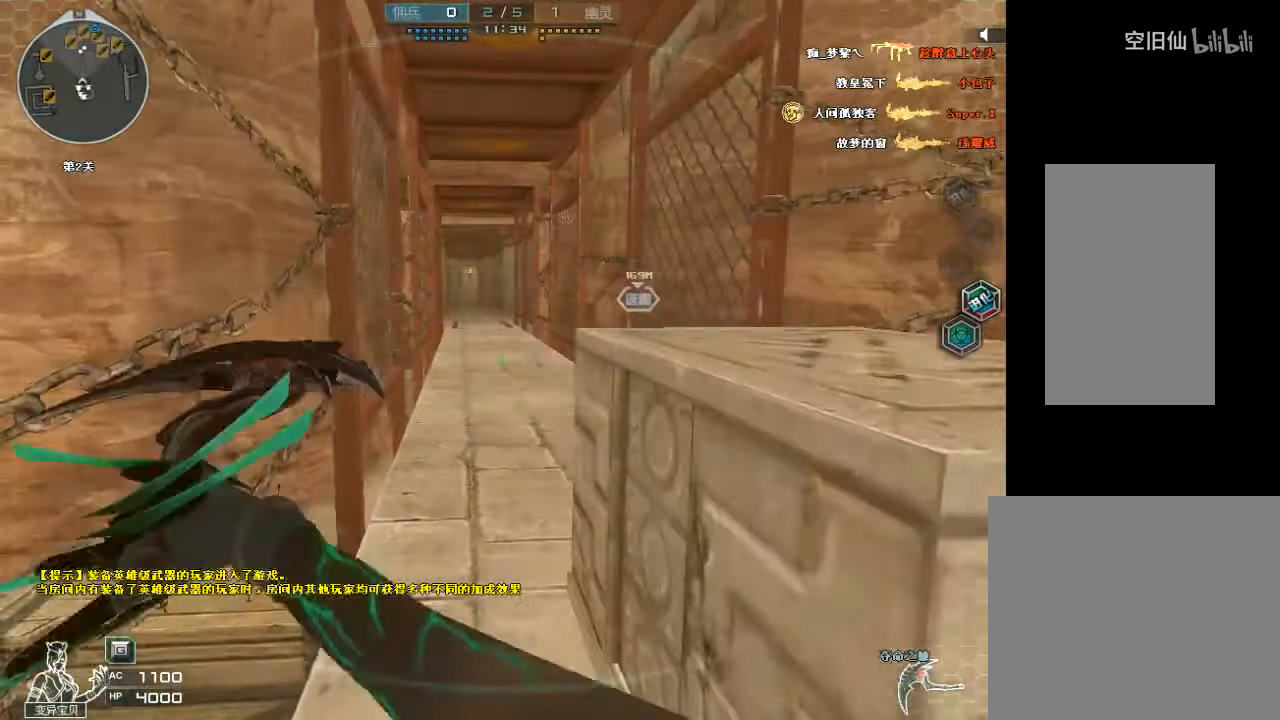
{"keys": ["a", "s"], "mouse": [], "events": [[167, "d", "up"], [233, "mouse_left", "down"], [233, "s", "down"], [400, "a", "down"], [433, "mouse_left", "up"]]}
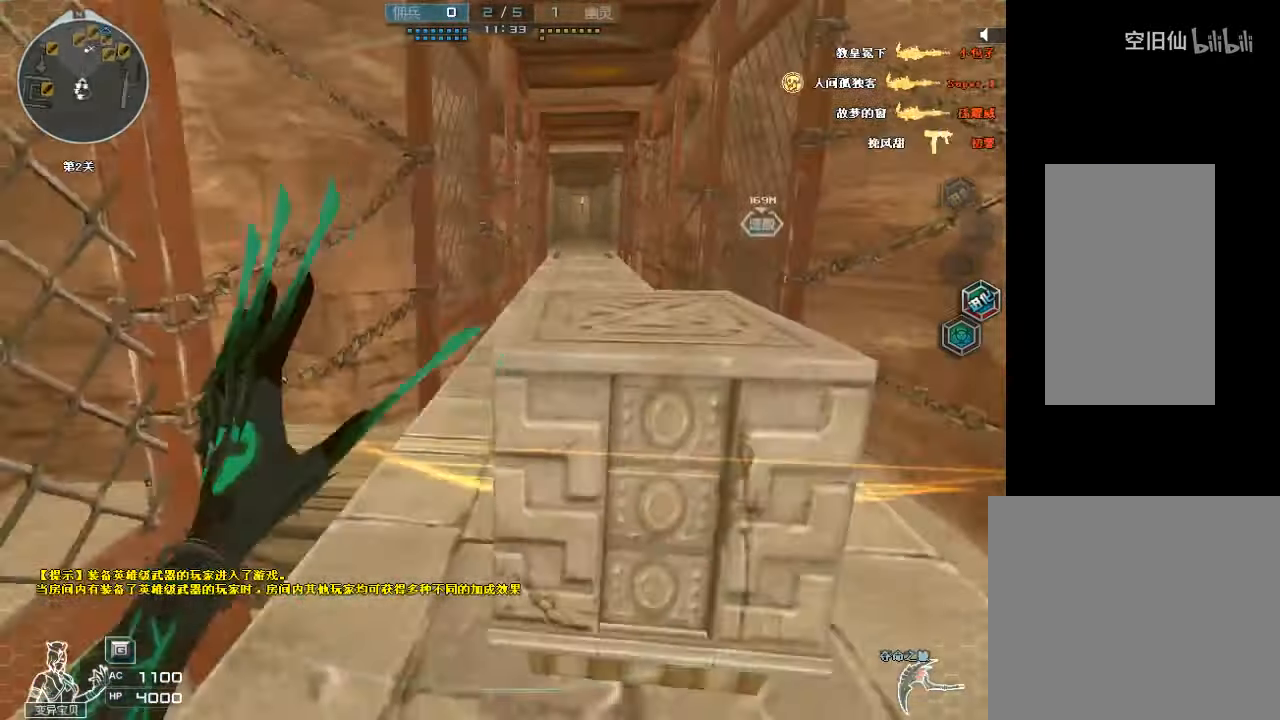
{"keys": ["d", "w"], "mouse": [], "events": [[33, "a", "up"], [67, "s", "up"], [333, "w", "down"], [400, "d", "down"]]}
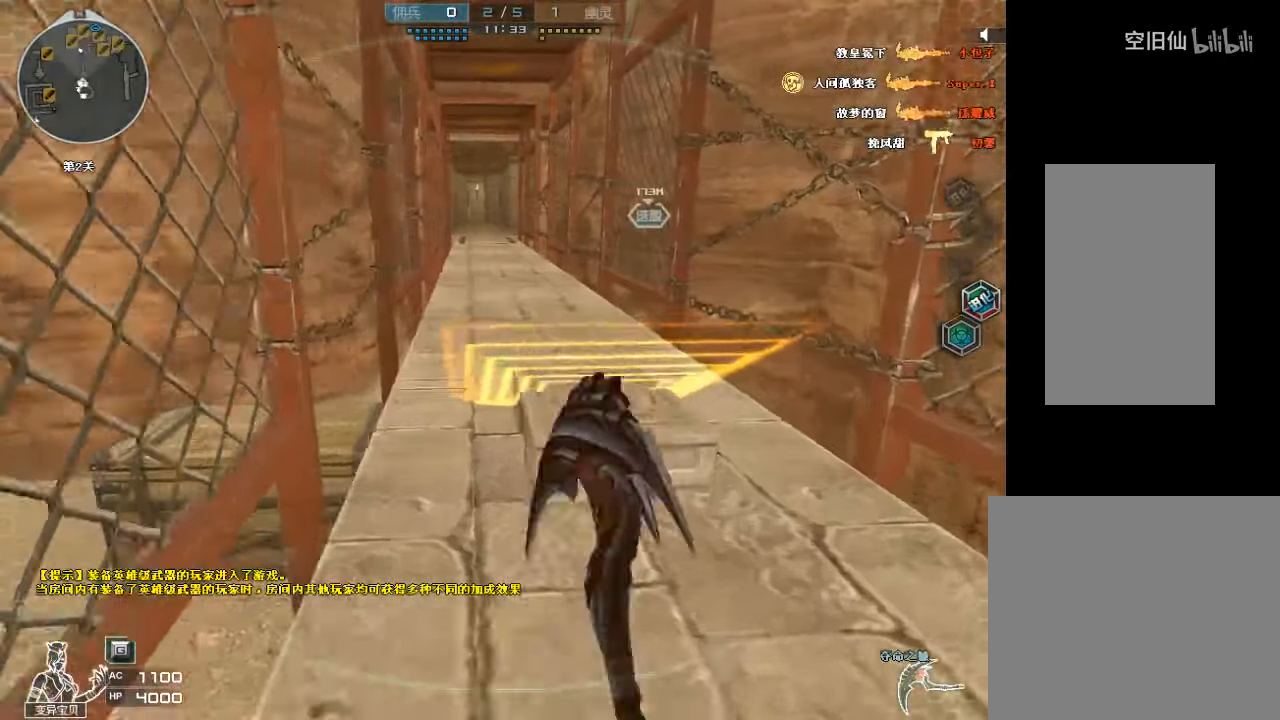
{"keys": [], "mouse": [], "events": [[33, "d", "up"], [267, "w", "up"]]}
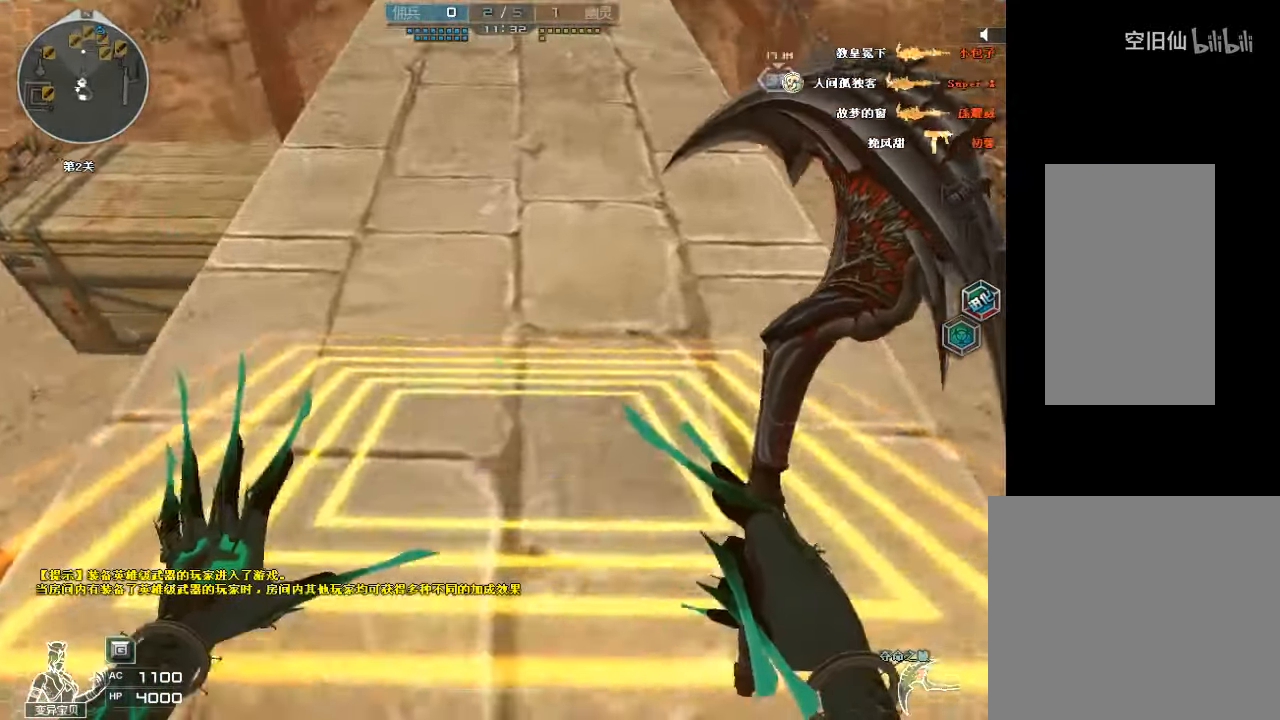
{"keys": ["space", "w"], "mouse": [], "events": [[200, "w", "down"], [433, "space", "down"]]}
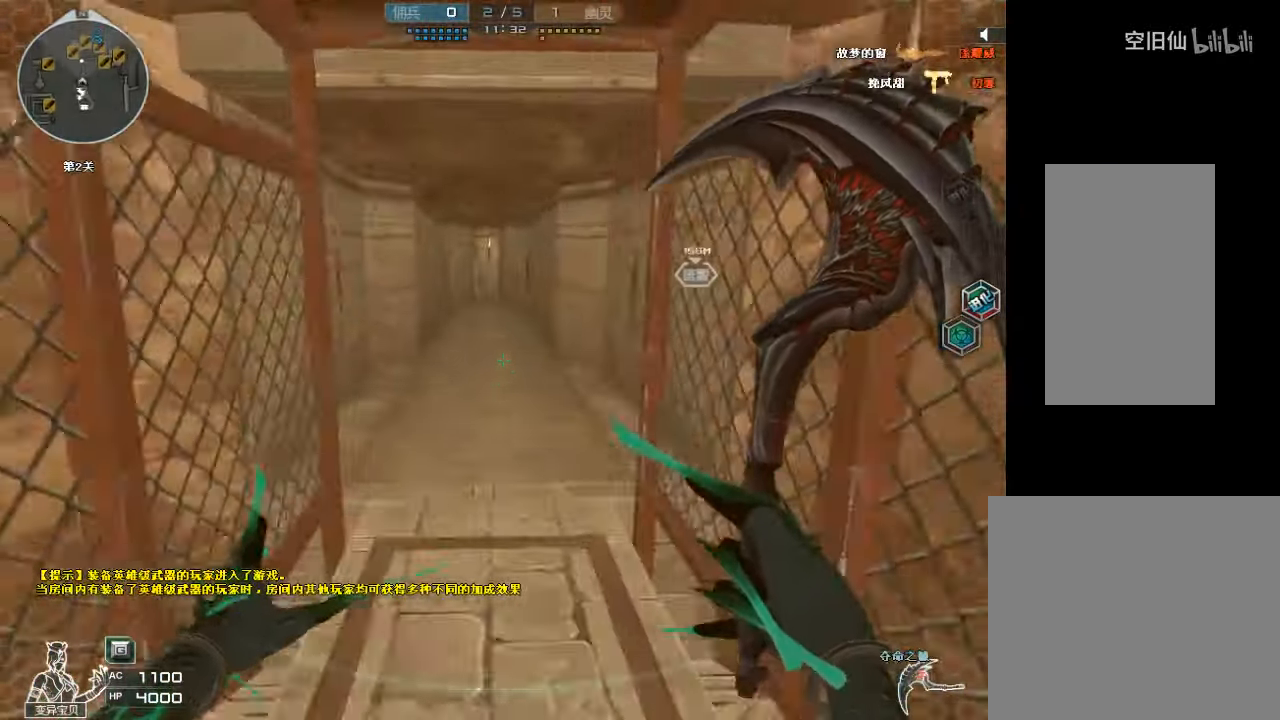
{"keys": ["s", "space"], "mouse": [], "events": [[33, "space", "up"], [67, "space", "down"], [167, "space", "up"], [233, "d", "down"], [267, "w", "up"], [333, "s", "down"], [400, "d", "up"], [467, "space", "down"]]}
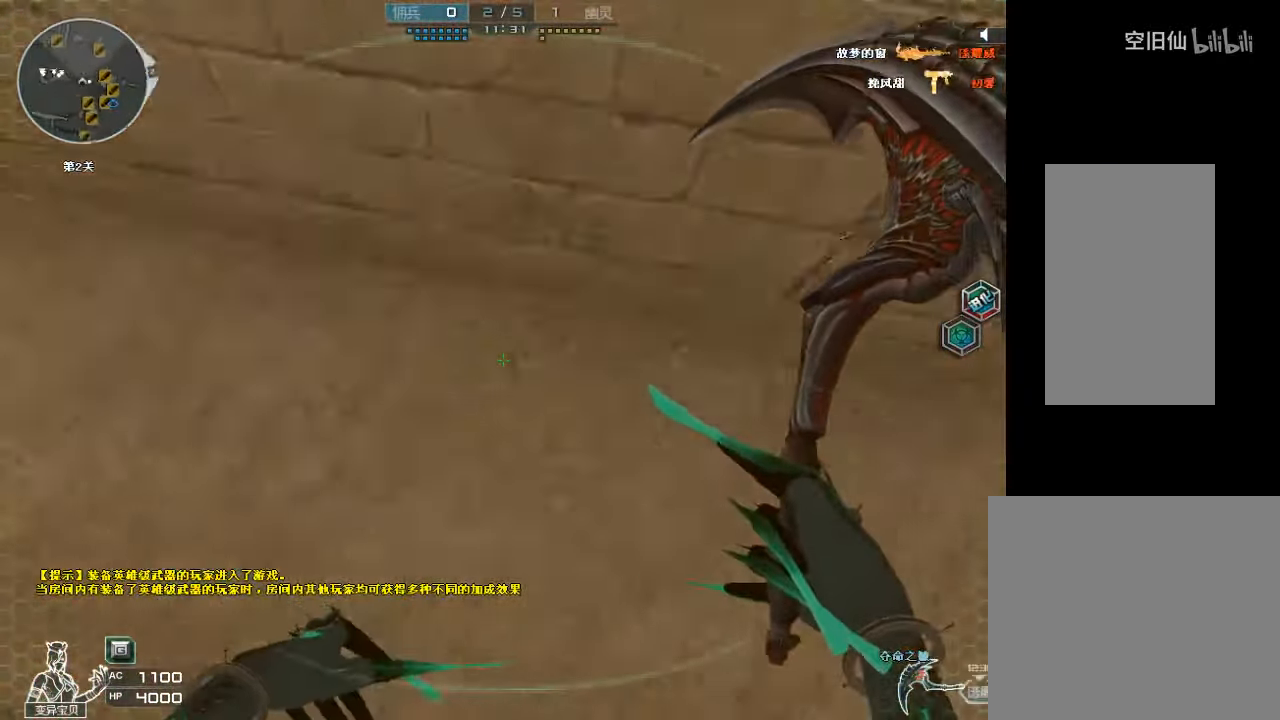
{"keys": ["a", "s"], "mouse": [], "events": [[33, "space", "up"], [133, "space", "down"], [200, "a", "down"], [233, "space", "up"], [333, "space", "down"], [466, "space", "up"]]}
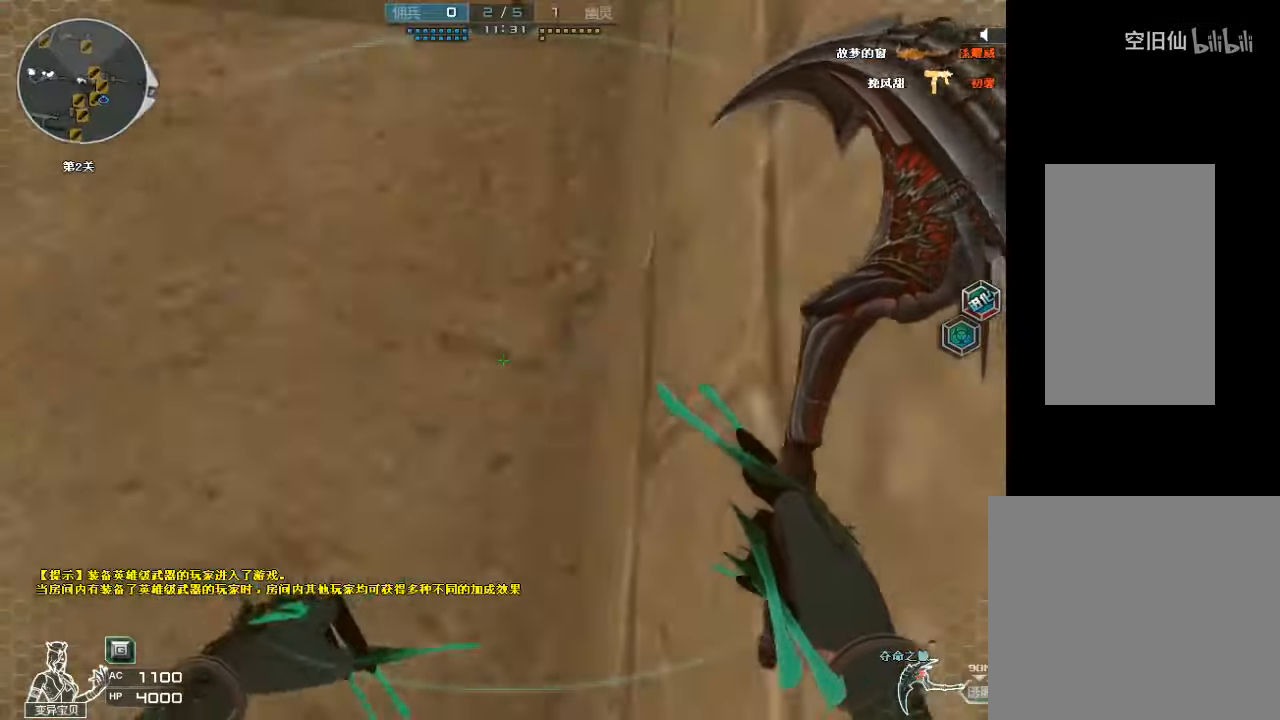
{"keys": ["s", "space"], "mouse": [], "events": [[33, "space", "down"], [100, "space", "up"], [200, "space", "down"], [266, "space", "up"], [333, "space", "down"], [433, "a", "up"], [433, "space", "up"], [500, "space", "down"]]}
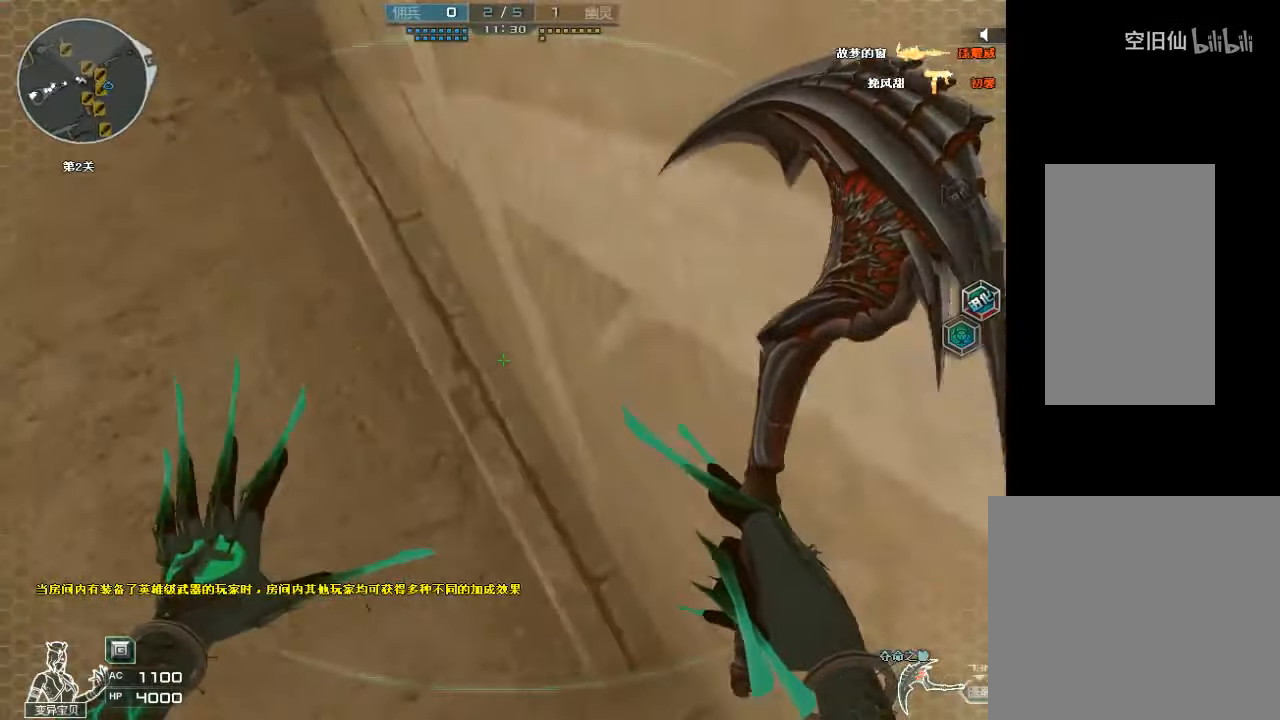
{"keys": ["a", "s"], "mouse": [], "events": [[100, "space", "up"], [166, "space", "down"], [266, "space", "up"], [366, "space", "down"], [433, "space", "up"], [500, "a", "down"]]}
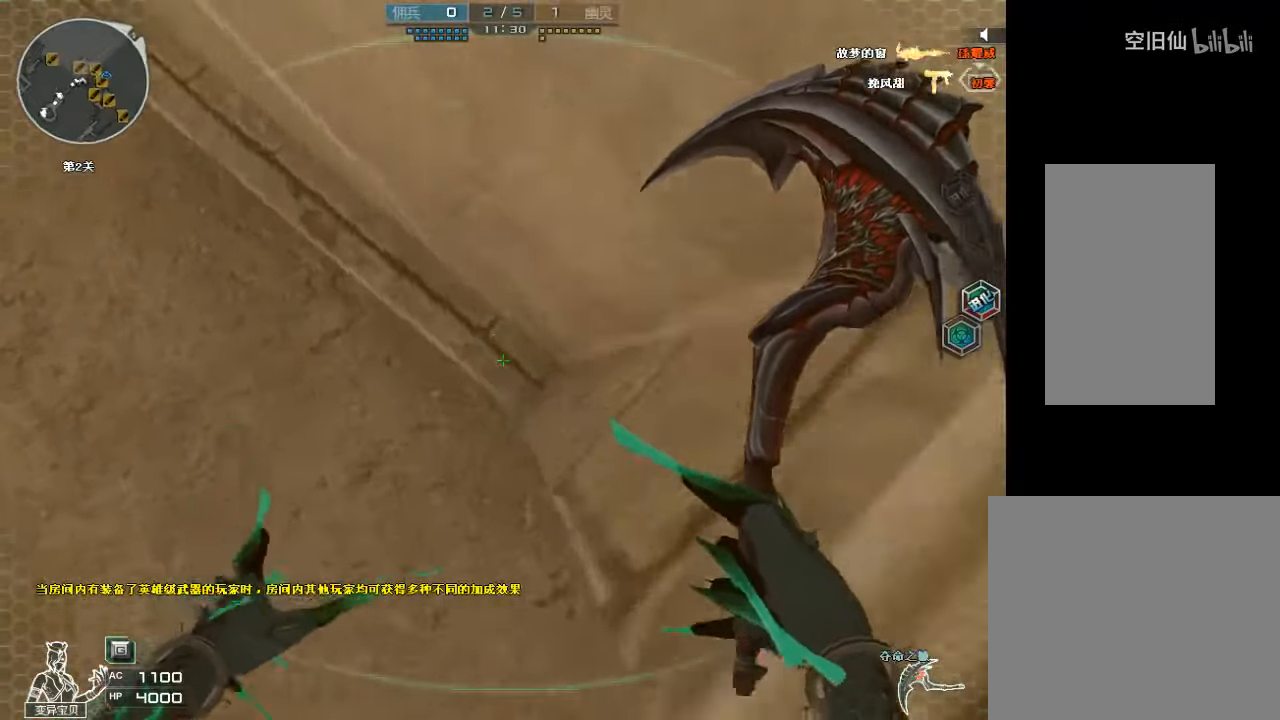
{"keys": ["s"], "mouse": [], "events": [[333, "space", "down"], [466, "a", "up"], [466, "space", "up"]]}
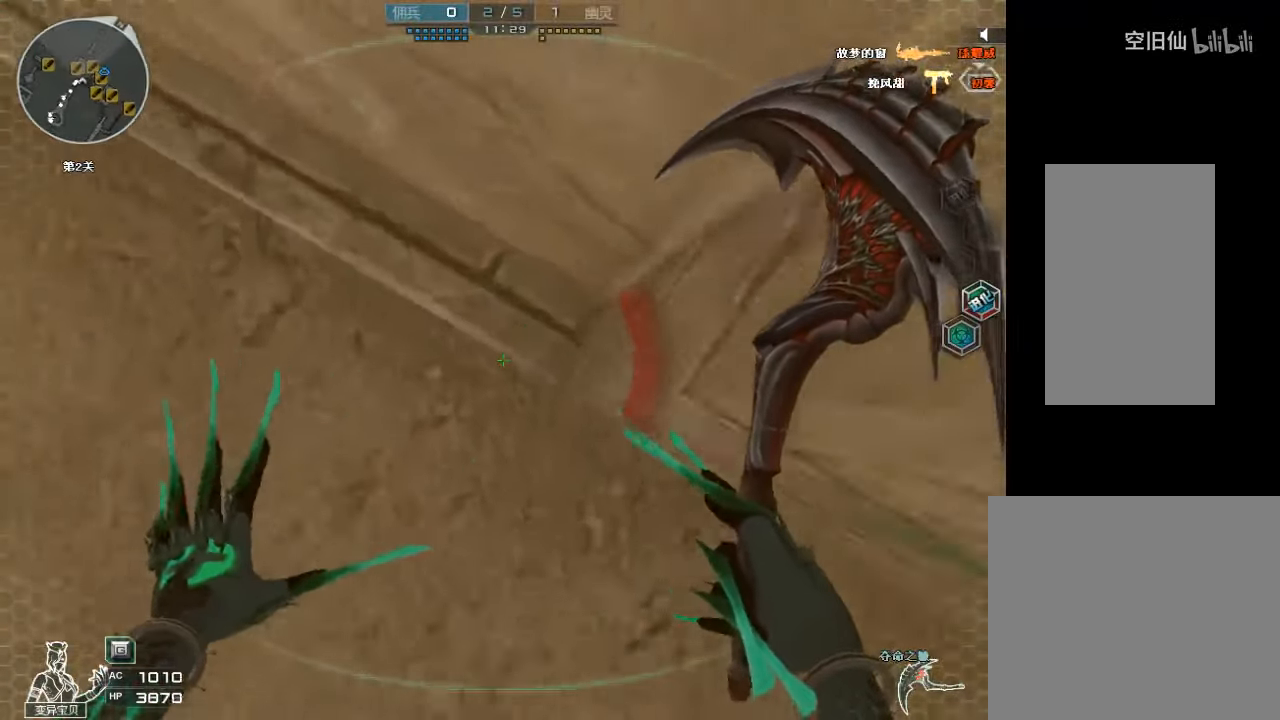
{"keys": ["d", "s"], "mouse": [], "events": [[66, "space", "down"], [166, "space", "up"], [200, "d", "down"], [333, "space", "down"], [433, "space", "up"]]}
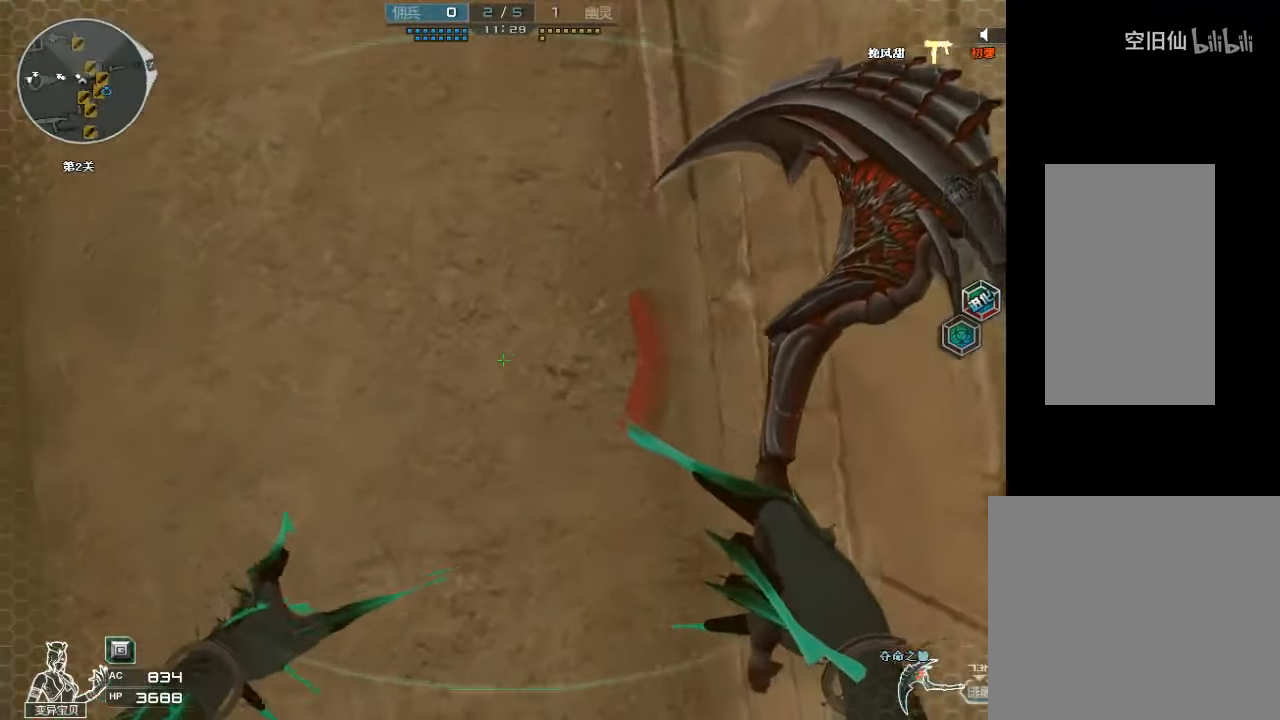
{"keys": ["d", "s", "space"], "mouse": [], "events": [[33, "space", "down"], [133, "space", "up"], [233, "space", "down"], [333, "space", "up"], [400, "space", "down"]]}
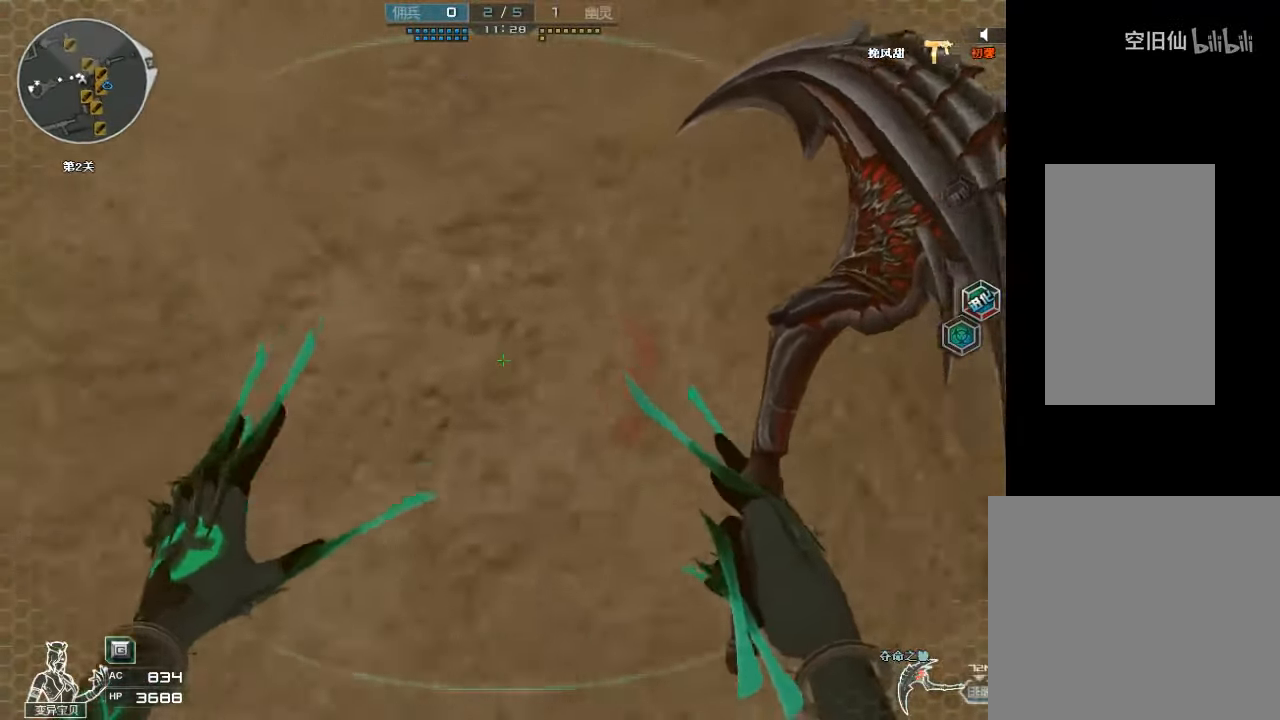
{"keys": ["d"], "mouse": ["left"], "events": [[33, "space", "up"], [66, "d", "up"], [266, "a", "down"], [400, "d", "down"], [400, "s", "up"], [433, "a", "up"], [466, "mouse_left", "down"]]}
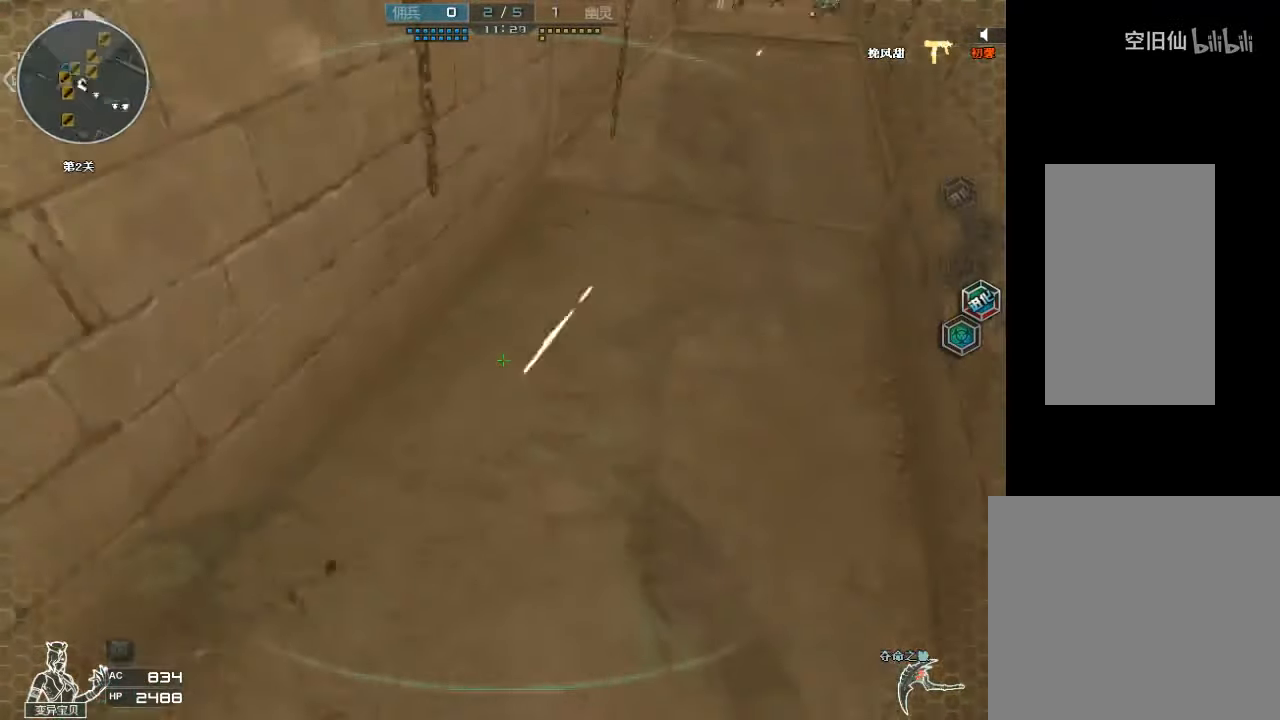
{"keys": ["d", "w"], "mouse": [], "events": [[33, "w", "down"], [133, "mouse_left", "up"]]}
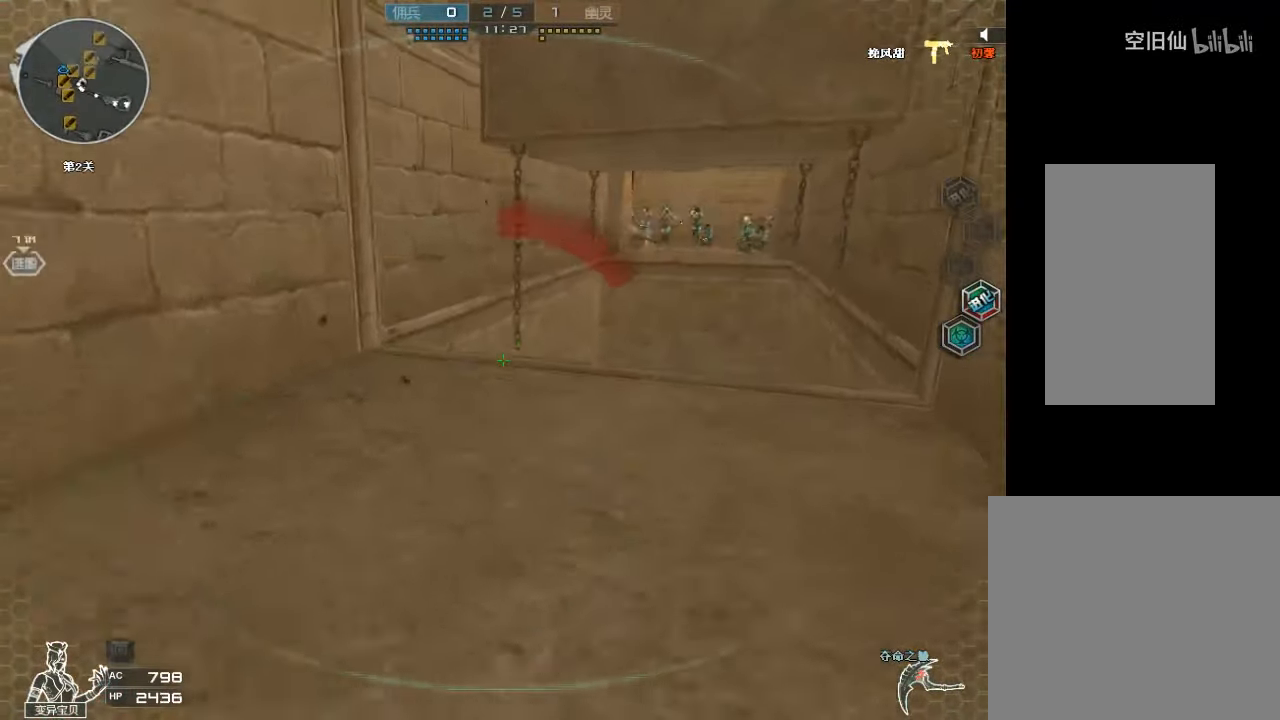
{"keys": ["a", "s"], "mouse": [], "events": [[133, "mouse_left", "down"], [333, "mouse_left", "up"], [366, "w", "up"], [400, "a", "down"], [466, "d", "up"], [466, "s", "down"]]}
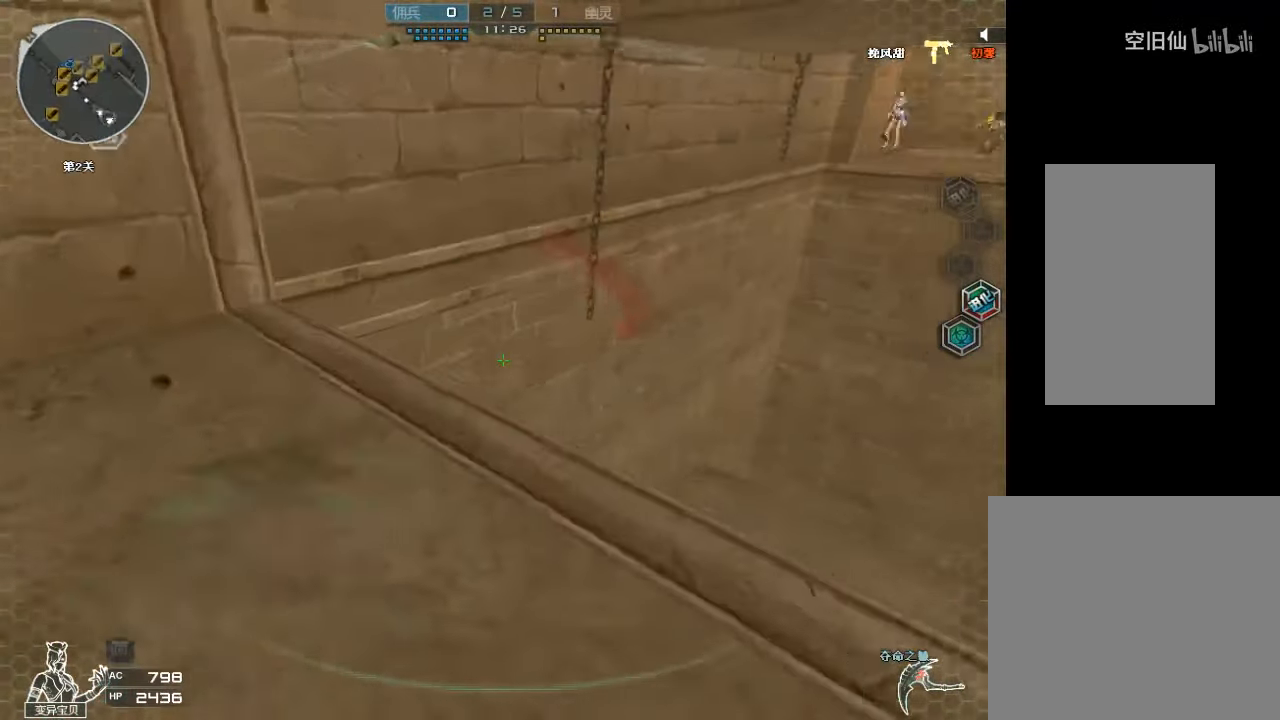
{"keys": ["a", "s", "space"], "mouse": [], "events": [[200, "space", "down"]]}
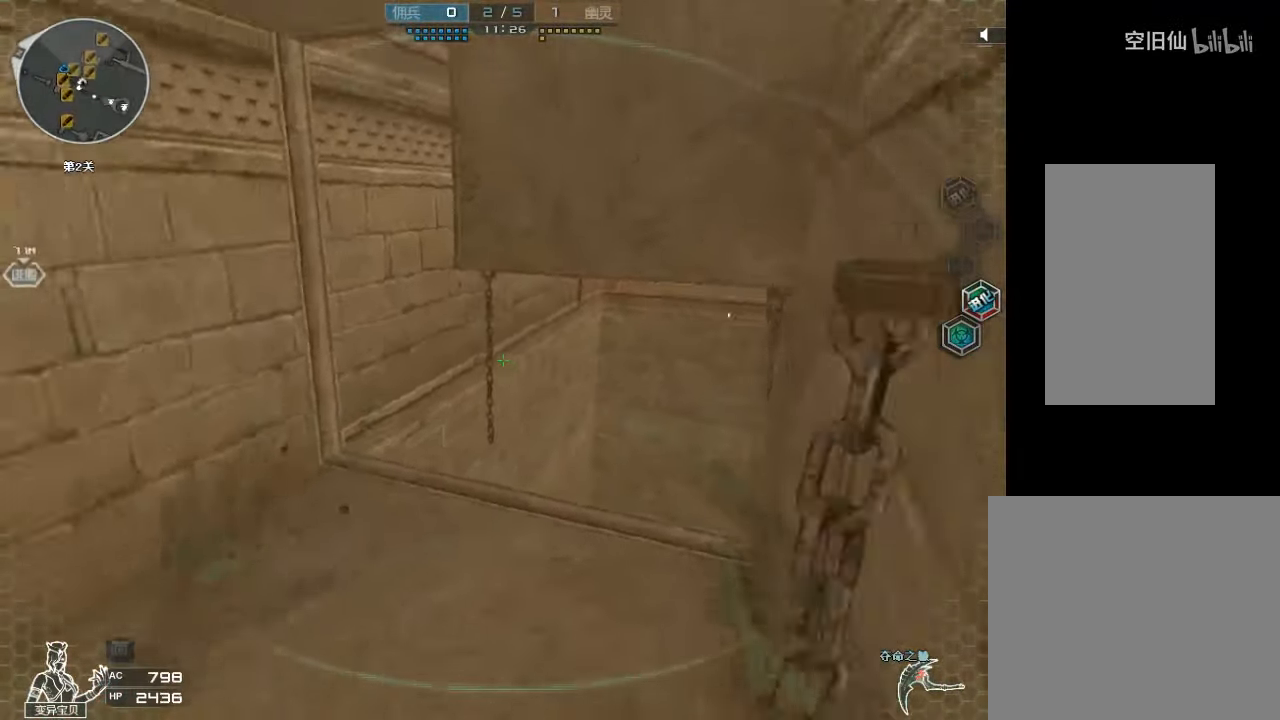
{"keys": [], "mouse": [], "events": [[33, "space", "up"], [100, "space", "down"], [233, "space", "up"], [400, "a", "up"], [466, "s", "up"]]}
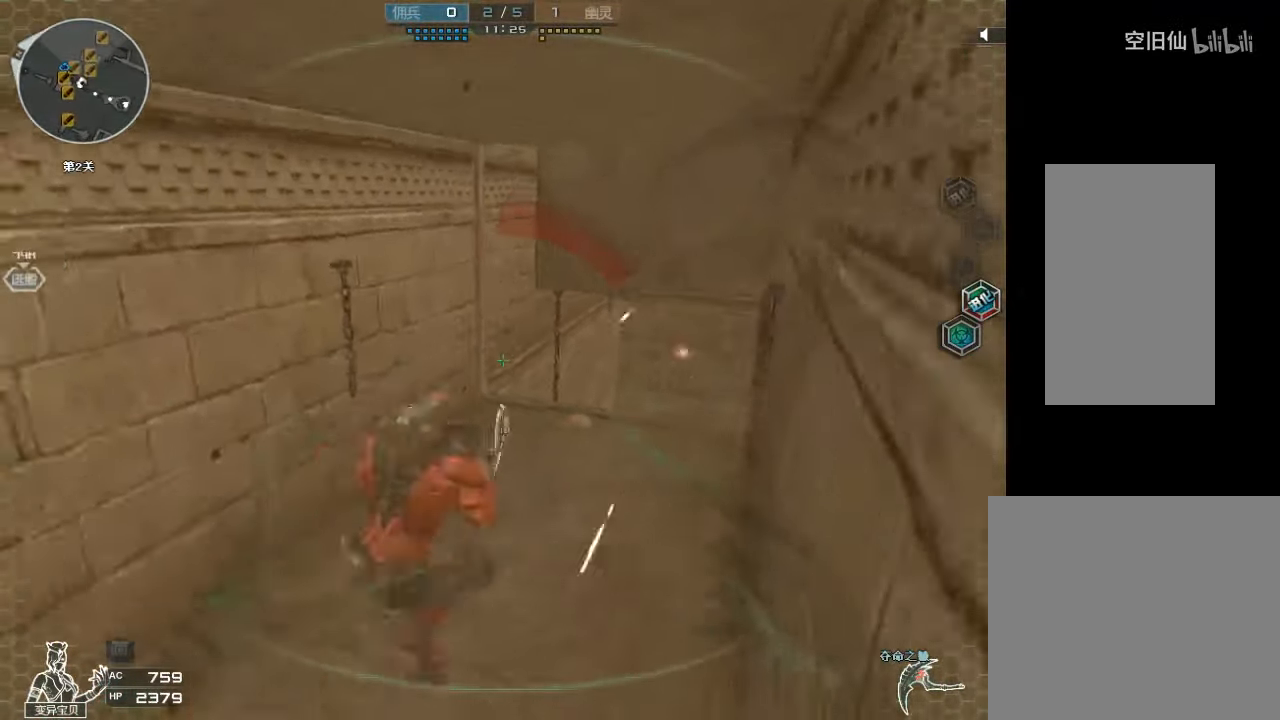
{"keys": [], "mouse": [], "events": [[66, "d", "down"], [66, "w", "down"], [133, "mouse_left", "down"], [300, "mouse_left", "up"], [467, "d", "up"], [500, "w", "up"]]}
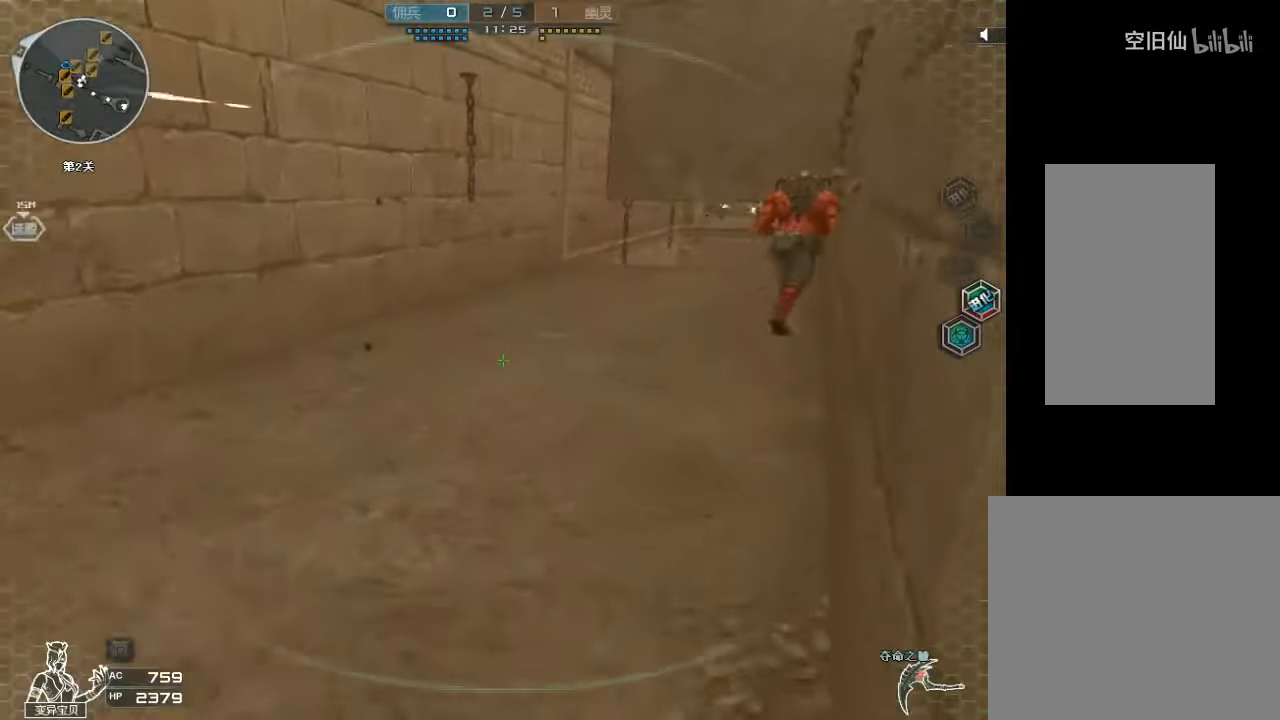
{"keys": [], "mouse": [], "events": [[134, "a", "down"], [134, "s", "down"], [300, "a", "up"], [367, "s", "up"]]}
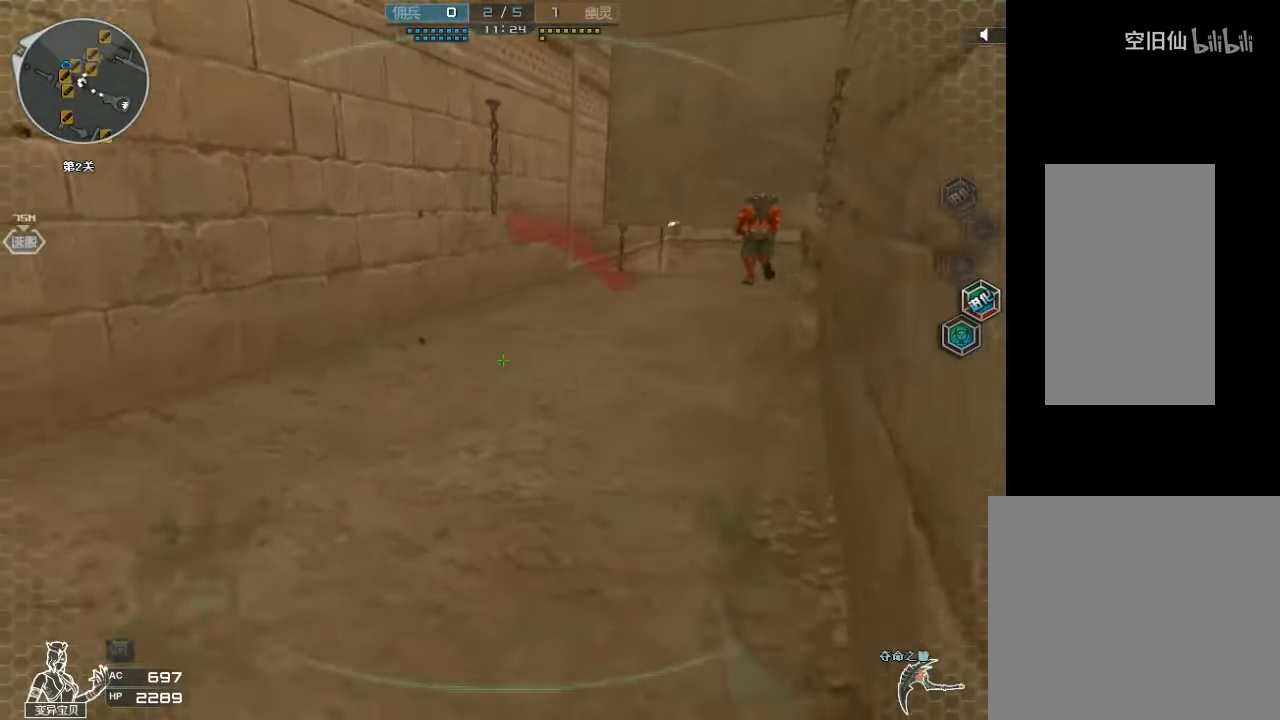
{"keys": ["w"], "mouse": [], "events": [[234, "w", "down"]]}
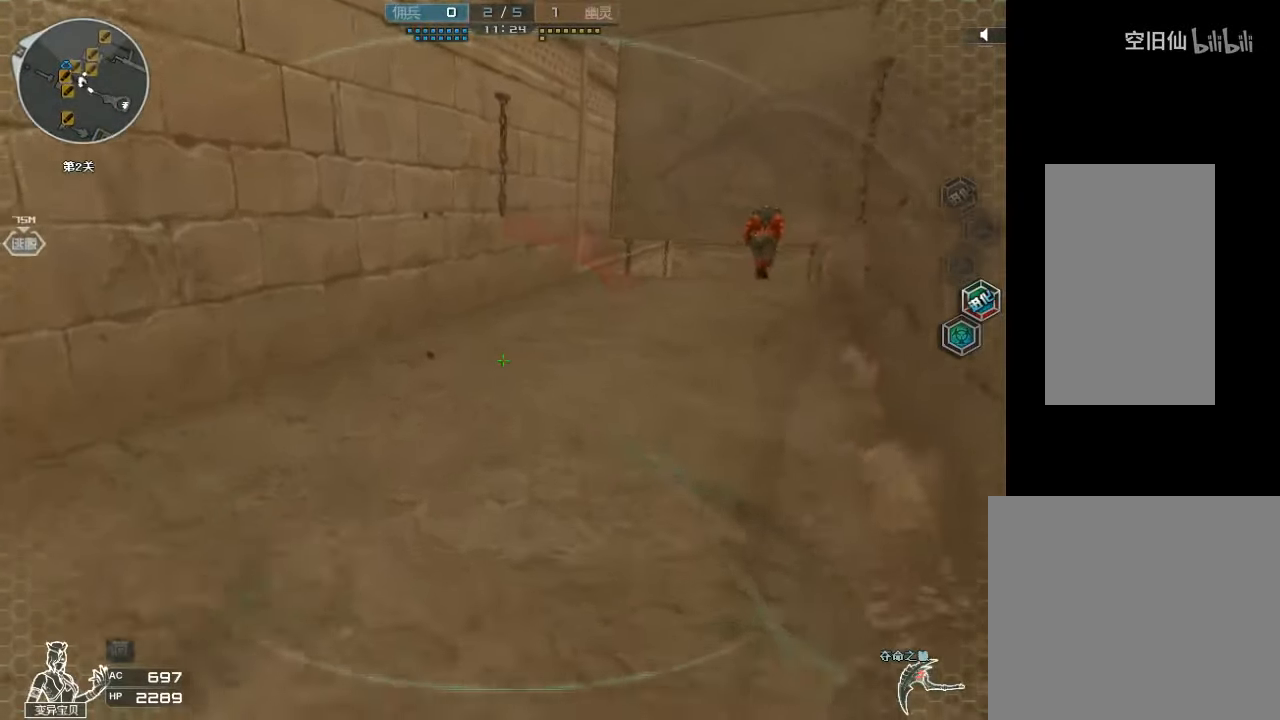
{"keys": ["d", "w"], "mouse": [], "events": [[34, "d", "down"]]}
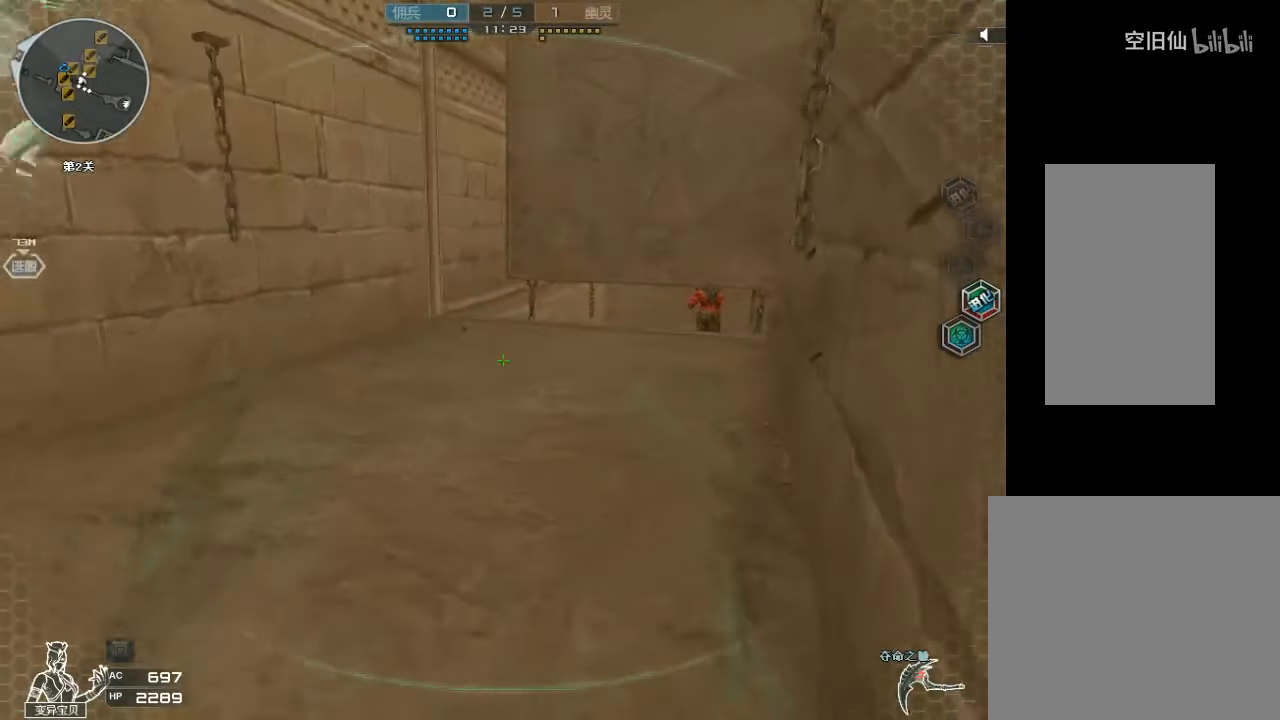
{"keys": [], "mouse": [], "events": [[34, "d", "up"], [400, "w", "up"]]}
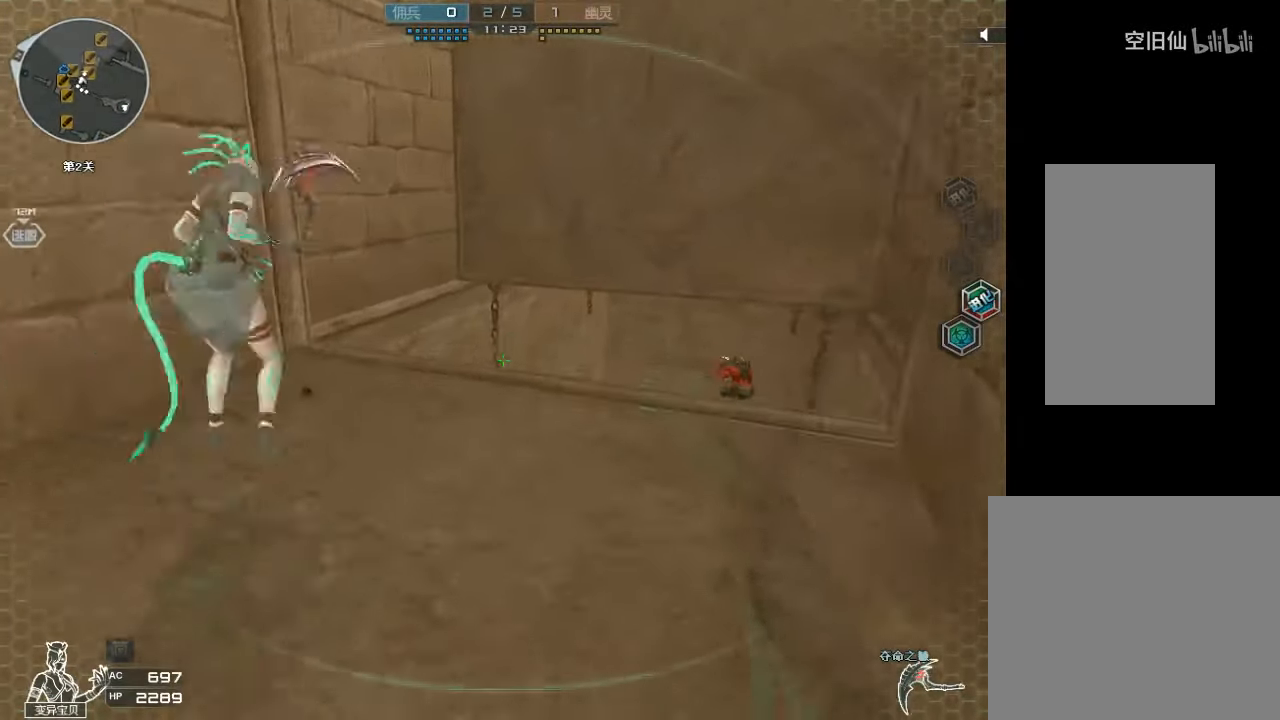
{"keys": [], "mouse": [], "events": [[67, "w", "down"], [134, "d", "down"], [334, "d", "up"], [367, "w", "up"]]}